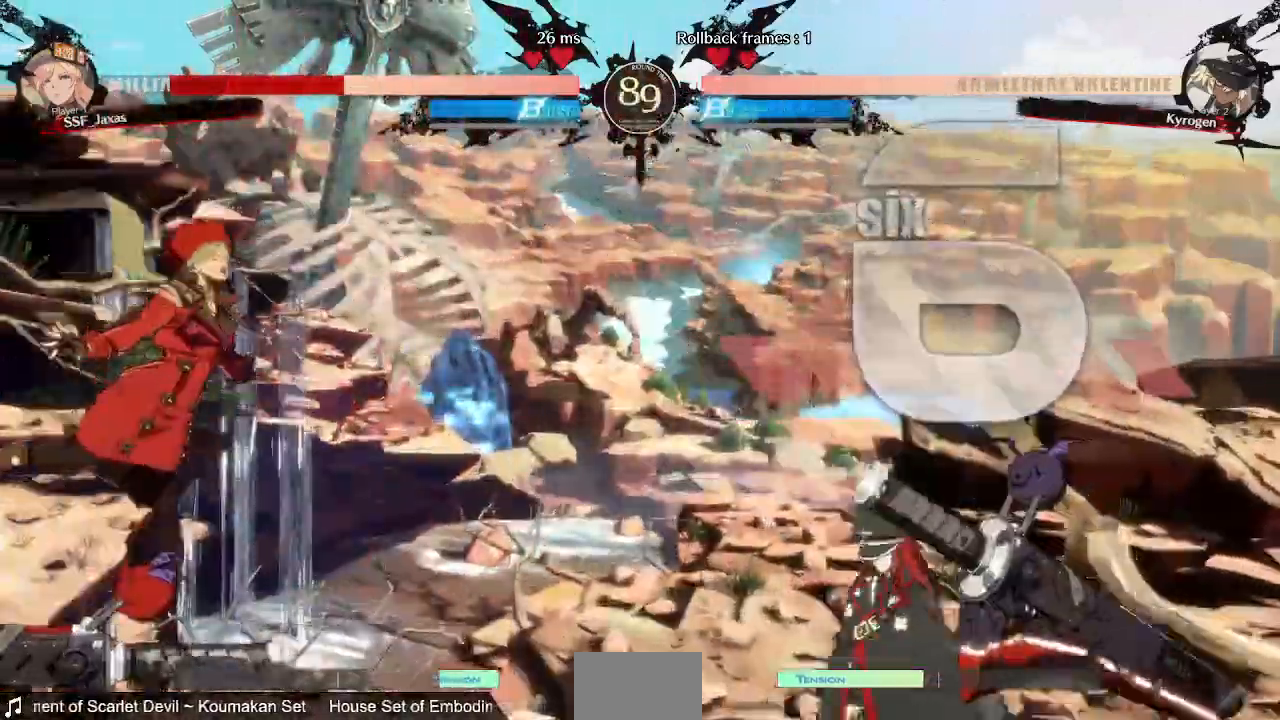
Gameplay with a controller (PlayStation layout); each line is a JSON object with the inputs held at the frame after it (dt_ms = milliseconds from this image to that frame). "events" lists button and stick changes between this image and that frame as [ms after this image, input, new state], when the widget could be followed in between. Not read: DPAD_UP L3 R3 SELECT START.
{"dt_ms": 480, "buttons": ["SQUARE", "DPAD_RIGHT"]}
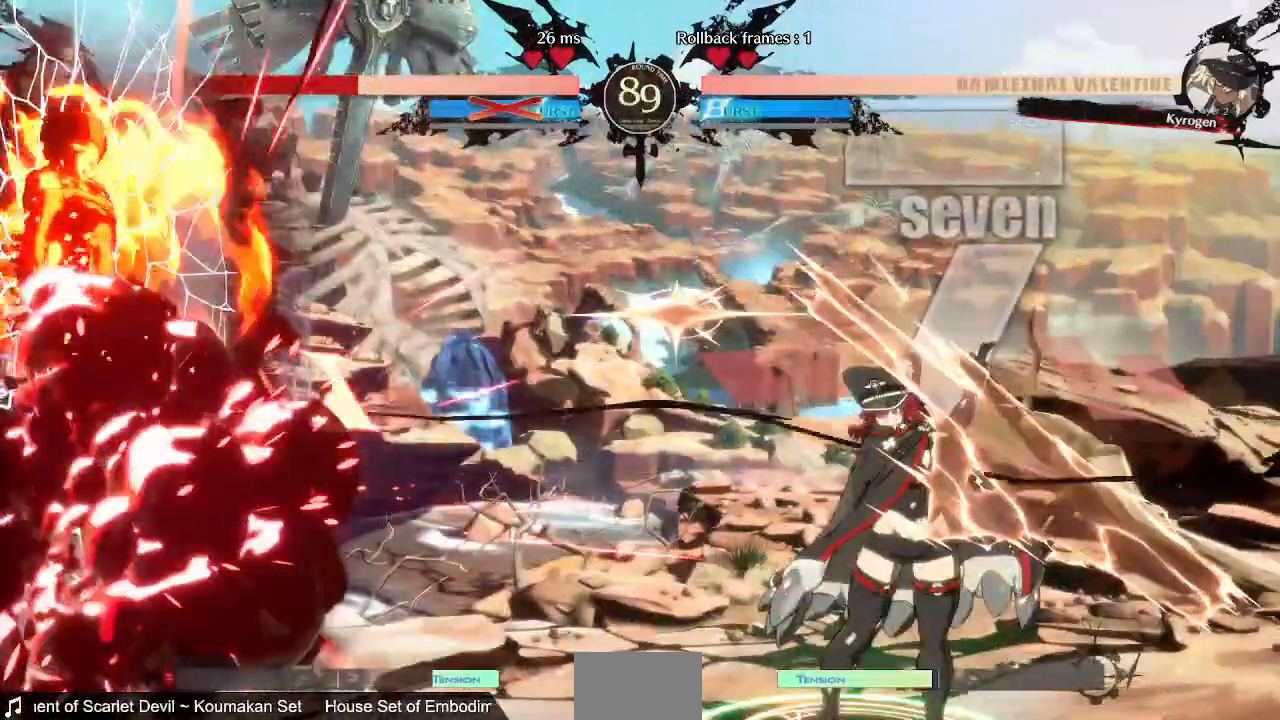
{"dt_ms": 520, "buttons": ["SQUARE", "DPAD_RIGHT"], "events": []}
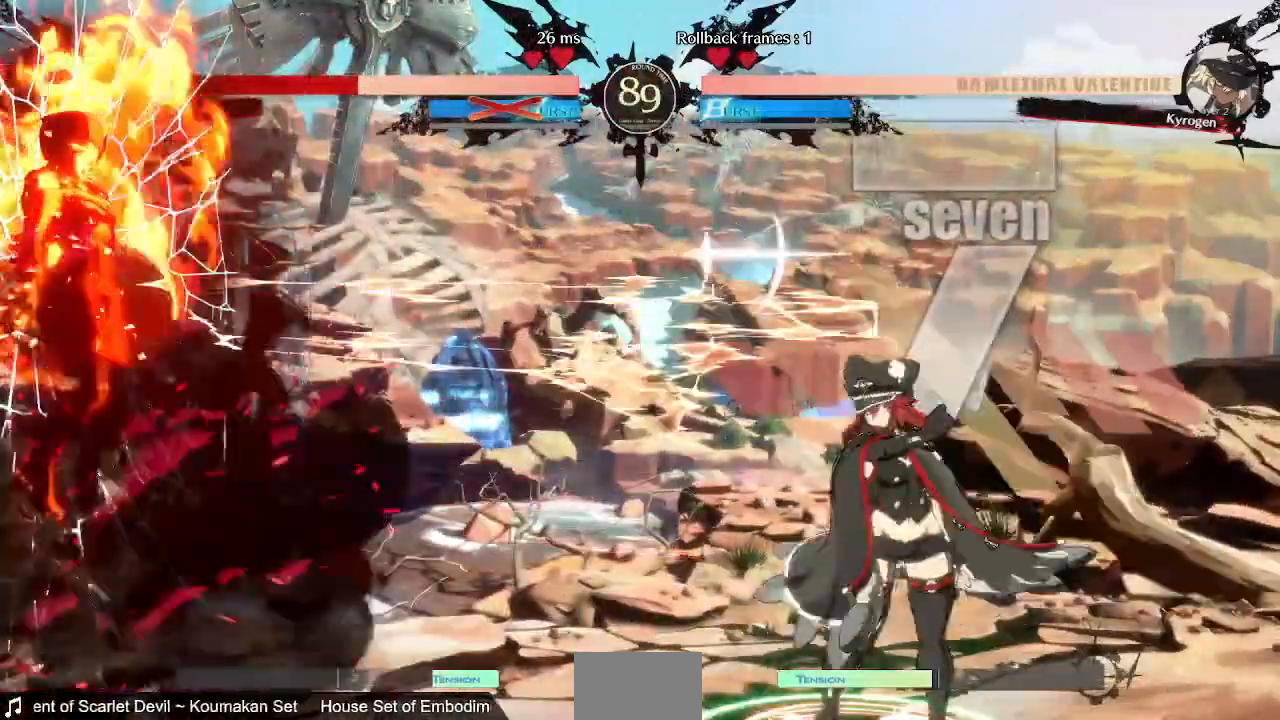
{"dt_ms": 480, "buttons": ["SQUARE", "DPAD_RIGHT"]}
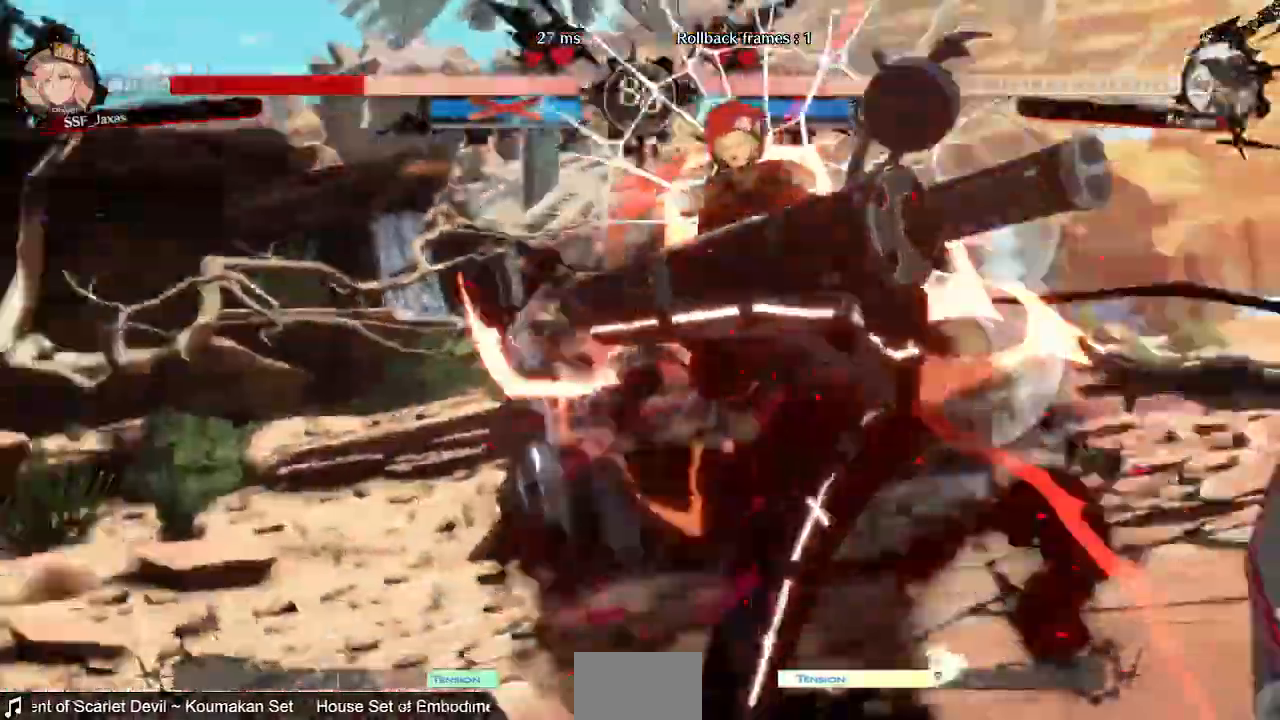
{"dt_ms": 1000, "buttons": ["SQUARE", "DPAD_RIGHT"]}
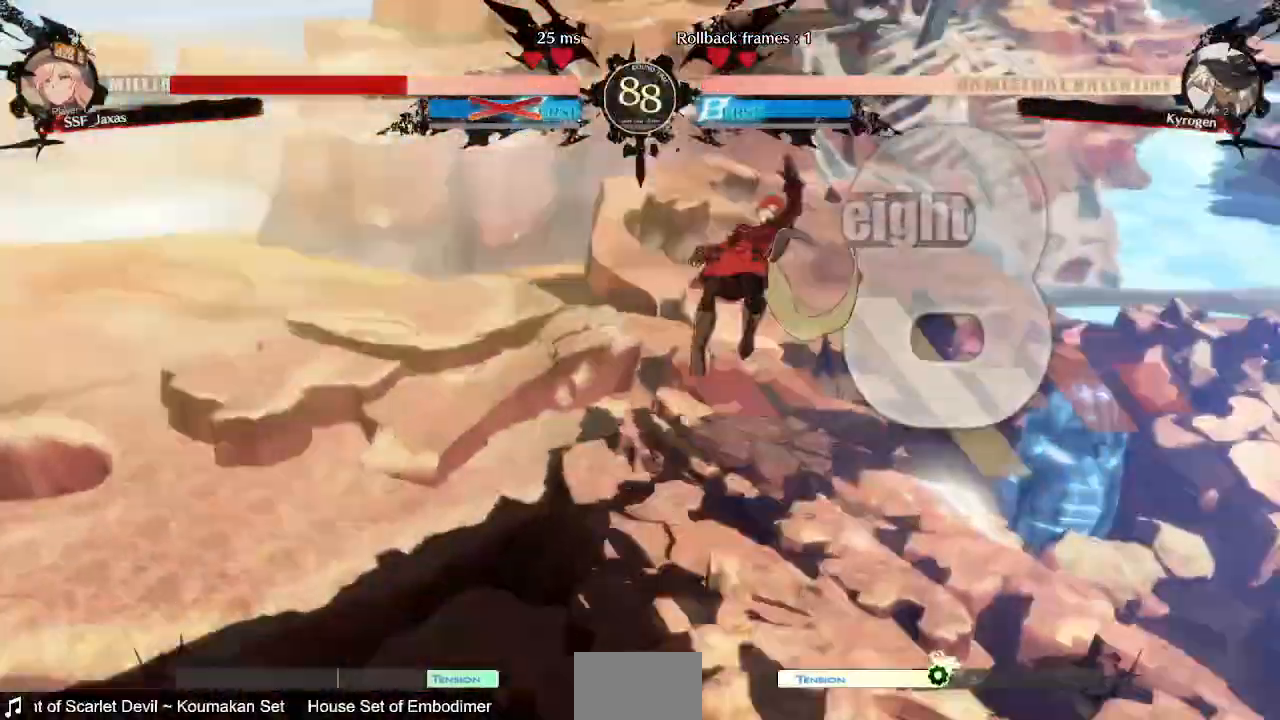
{"dt_ms": 520, "buttons": ["CROSS", "SQUARE", "DPAD_RIGHT"], "events": [[200, "DPAD_DOWN", "down"], [200, "DPAD_RIGHT", "up"], [280, "DPAD_LEFT", "down"], [320, "DPAD_DOWN", "up"], [320, "R1", "down"], [360, "L2", "down"], [440, "CROSS", "down"], [440, "DPAD_LEFT", "up"], [480, "DPAD_RIGHT", "down"], [480, "L2", "up"], [520, "R1", "up"]]}
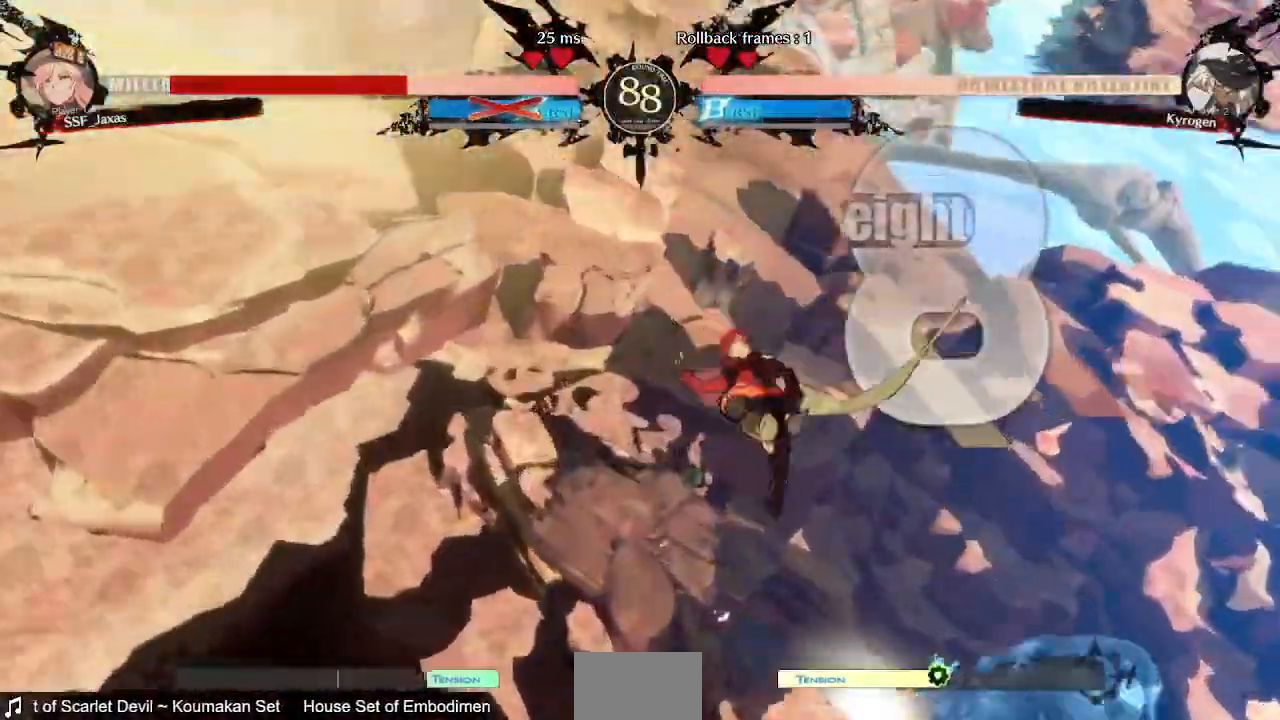
{"dt_ms": 480, "buttons": ["DPAD_DOWN", "DPAD_LEFT"]}
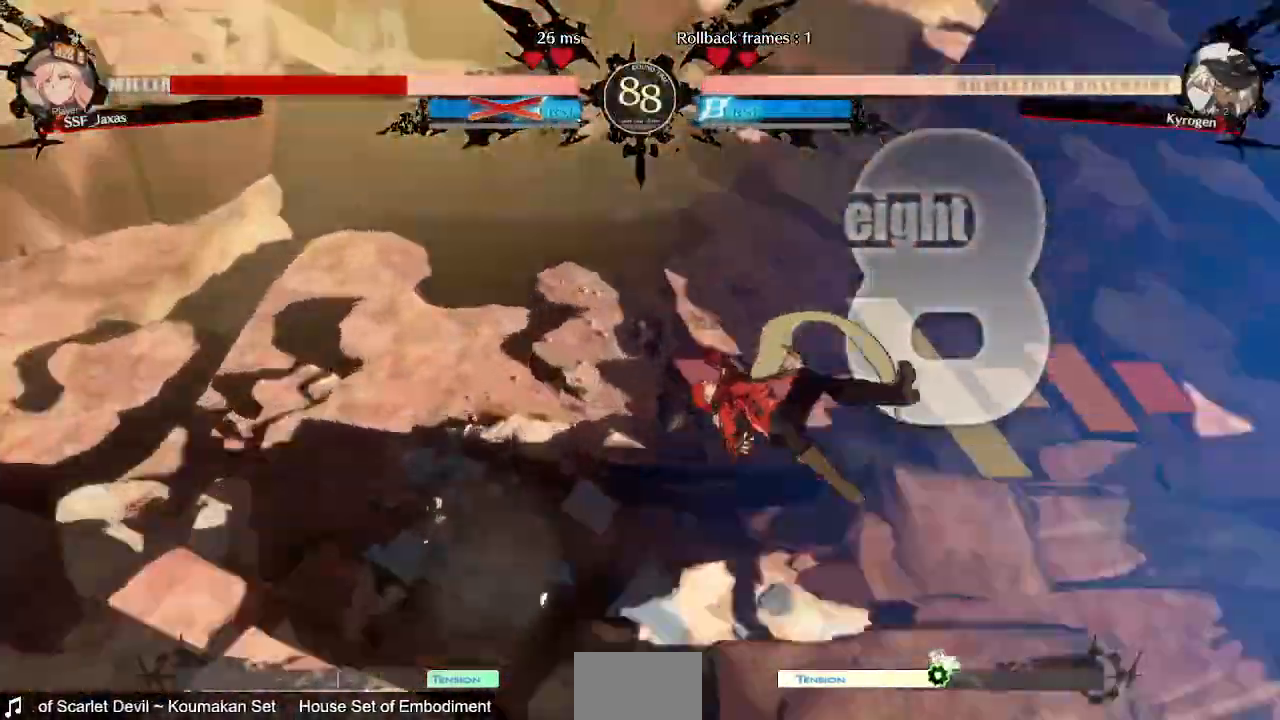
{"dt_ms": 1000, "buttons": ["DPAD_RIGHT"]}
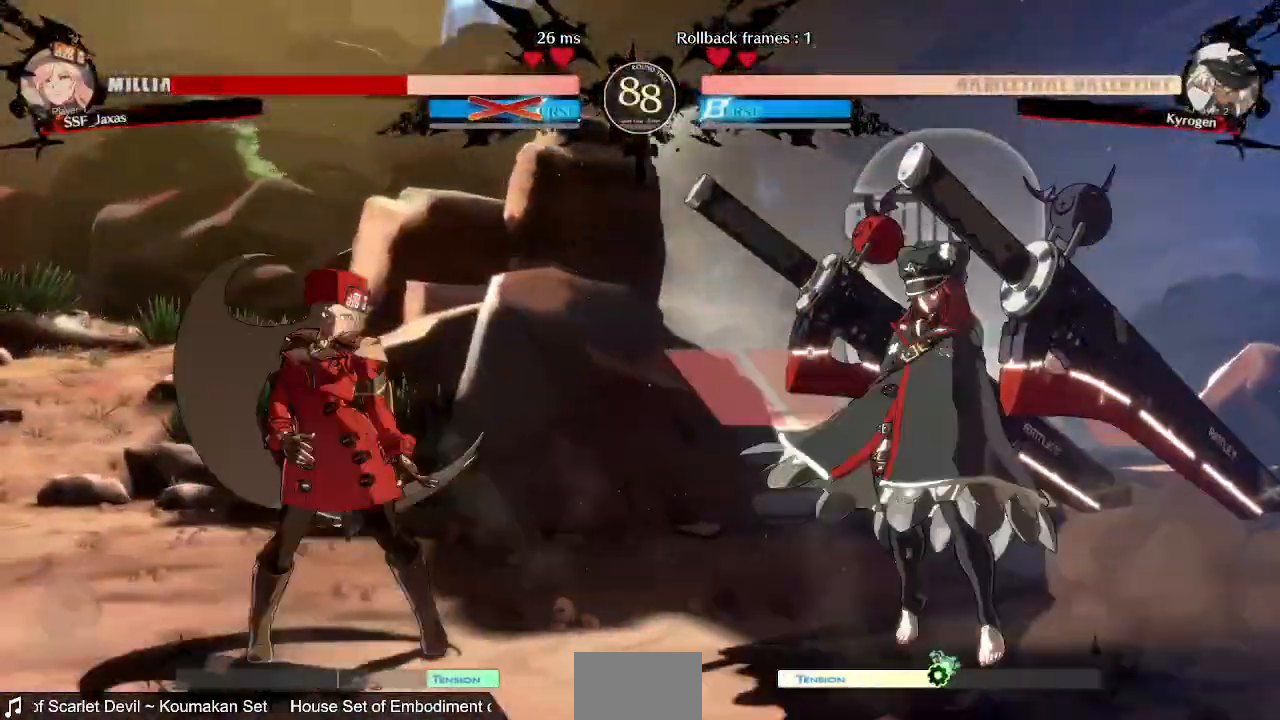
{"dt_ms": 520, "buttons": ["DPAD_LEFT"]}
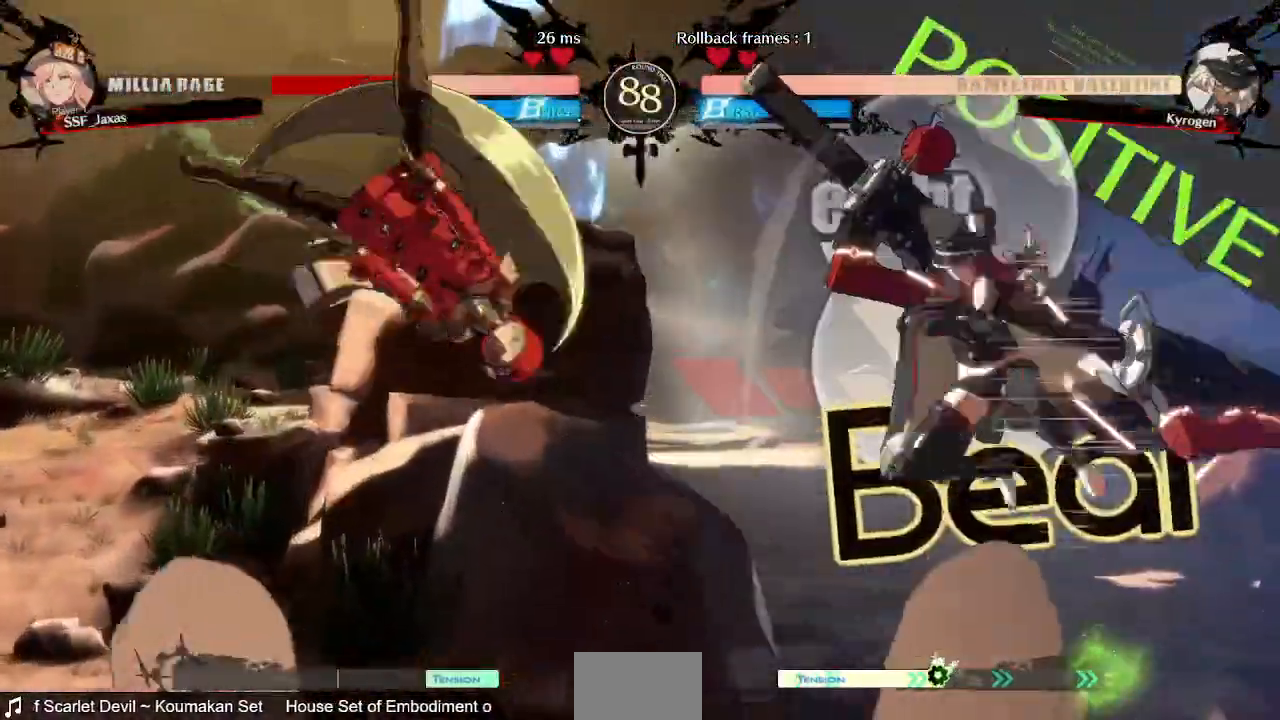
{"dt_ms": 480, "buttons": ["DPAD_LEFT"]}
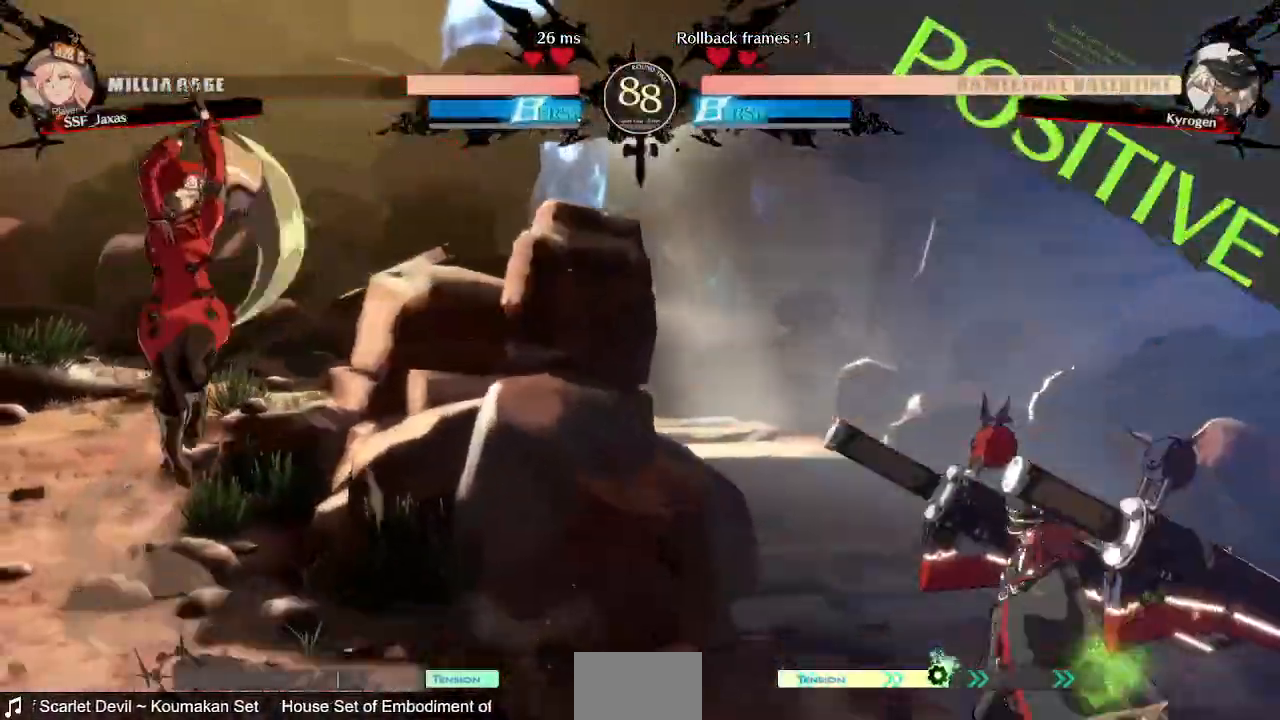
{"dt_ms": 520, "buttons": ["DPAD_RIGHT"], "events": [[40, "DPAD_LEFT", "up"], [160, "DPAD_LEFT", "down"], [200, "L1", "down"], [240, "DPAD_LEFT", "up"], [280, "L1", "up"], [320, "DPAD_LEFT", "down"], [480, "DPAD_LEFT", "up"], [520, "DPAD_RIGHT", "down"]]}
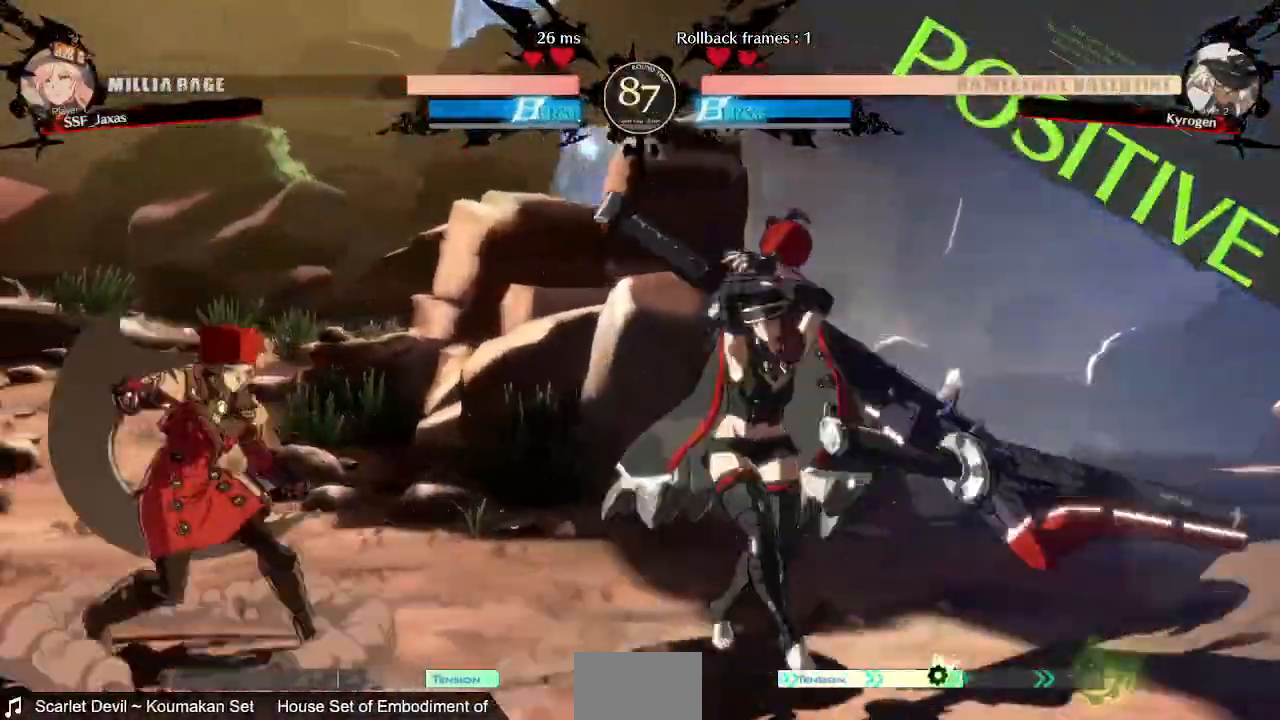
{"dt_ms": 480, "buttons": ["DPAD_LEFT"], "events": [[240, "DPAD_DOWN", "down"], [280, "DPAD_RIGHT", "up"], [280, "L2", "down"], [280, "SQUARE", "down"], [360, "L2", "up"], [400, "SQUARE", "up"], [440, "DPAD_DOWN", "up"], [440, "DPAD_LEFT", "down"]]}
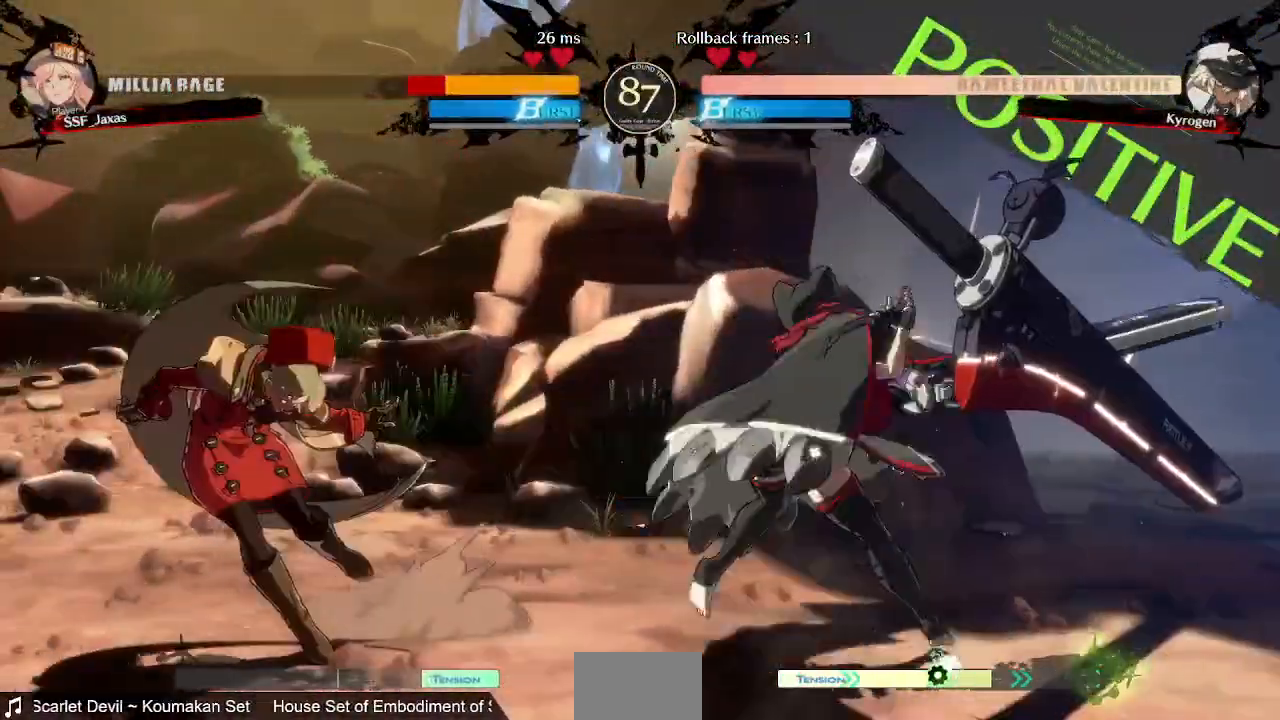
{"dt_ms": 520, "buttons": ["DPAD_DOWN", "DPAD_LEFT"], "events": [[240, "DPAD_DOWN", "down"], [280, "CROSS", "down"], [360, "CROSS", "up"]]}
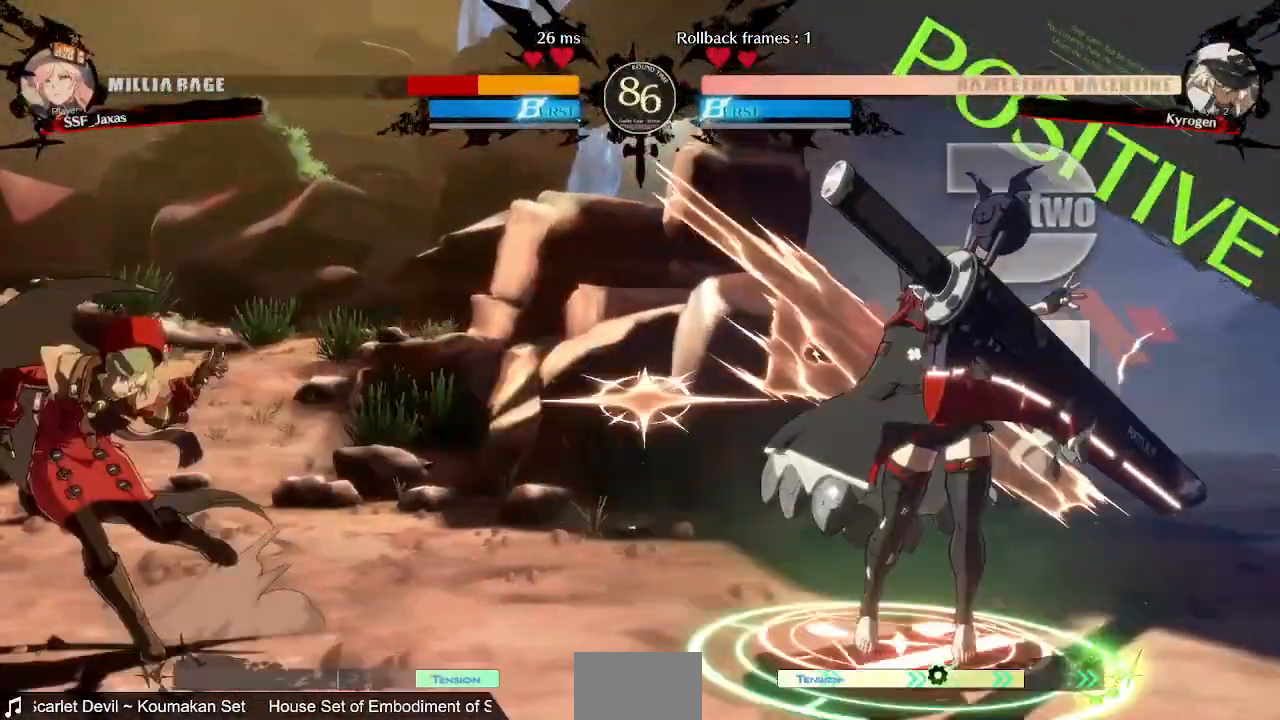
{"dt_ms": 480, "buttons": ["SQUARE", "TRIANGLE", "DPAD_DOWN", "DPAD_LEFT"], "events": [[160, "SQUARE", "down"], [160, "TRIANGLE", "down"]]}